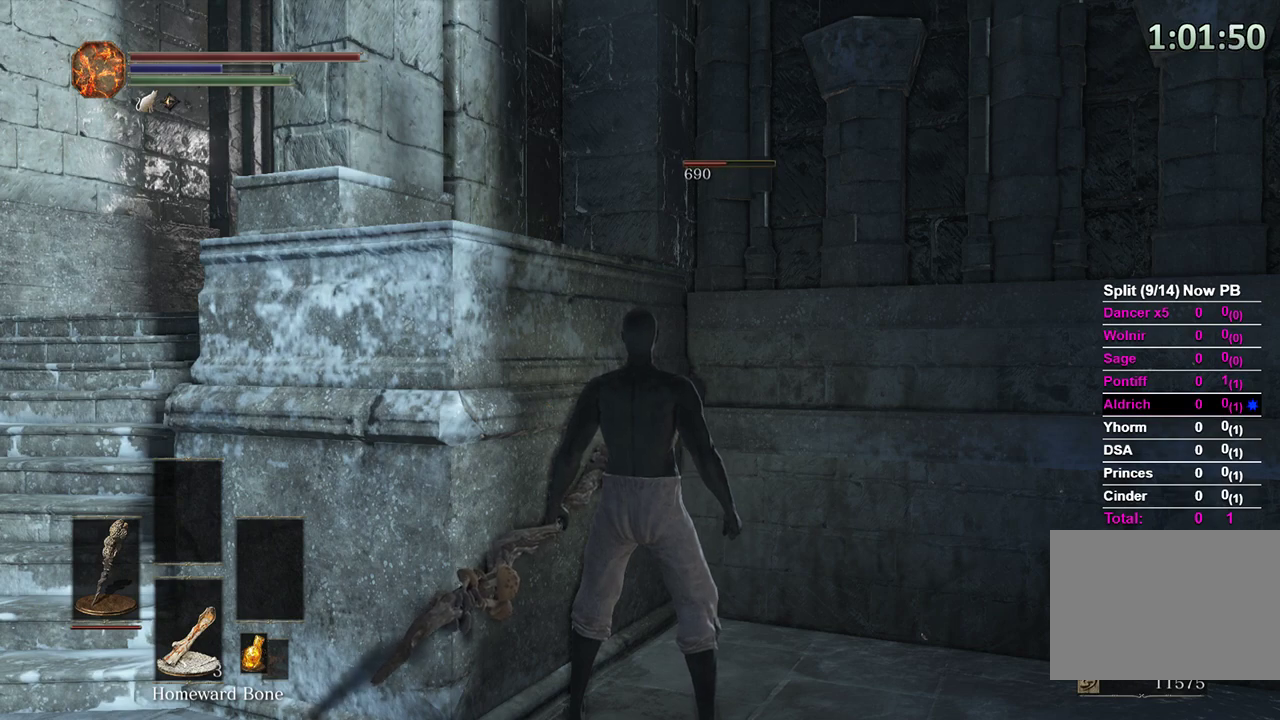
Gameplay with a controller (Xbox layout); each line is a JSON object with the inputs held at the frame after it. "events" lists button and stick changes between this image and that frame as [ms after this image, input, new state], when the widget could be followed in between.
{"buttons": [], "left_stick": "up", "right_stick": "left", "events": [[233, "left_stick", "up"], [433, "right_stick", "left"]]}
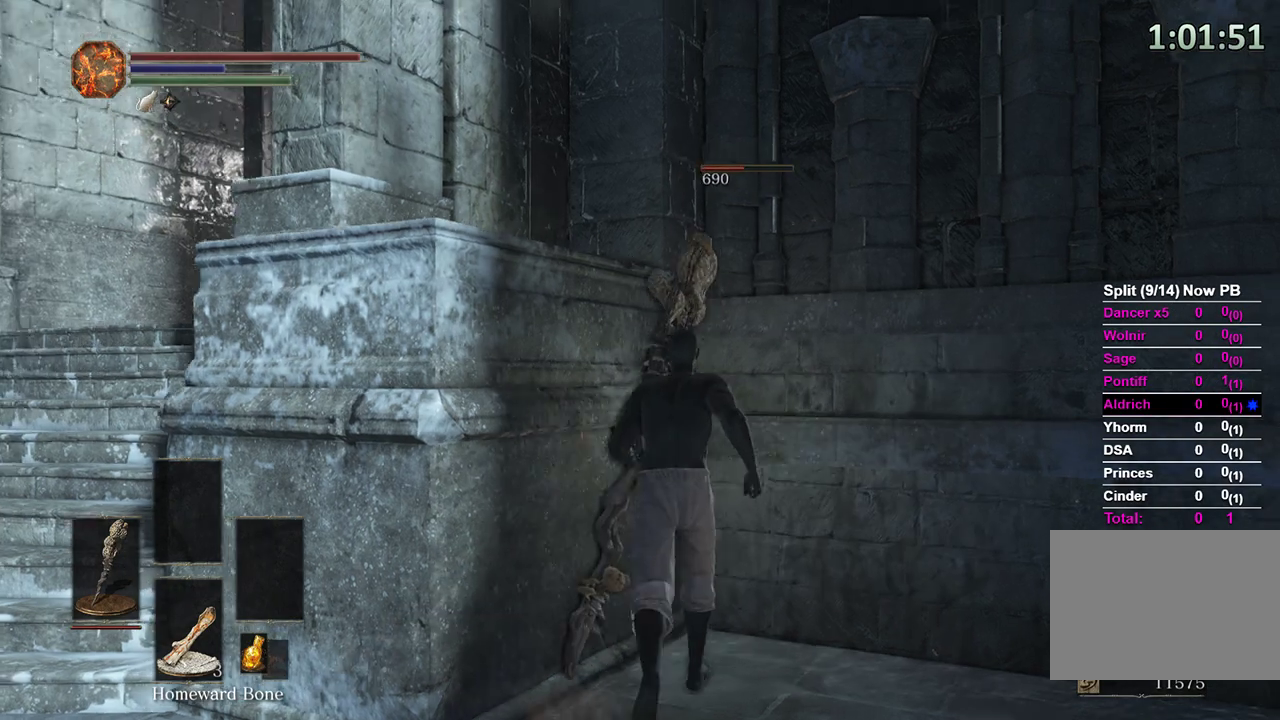
{"buttons": [], "left_stick": "up", "right_stick": "center", "events": [[367, "right_stick", "center"]]}
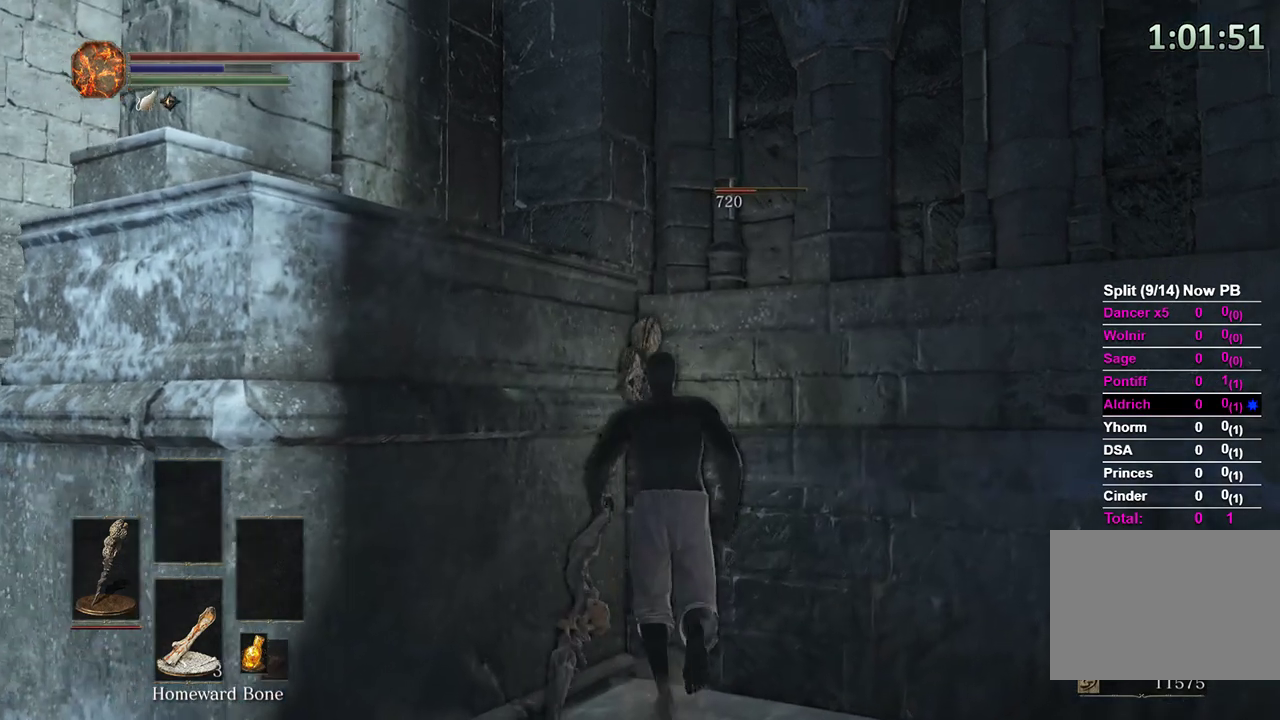
{"buttons": [], "left_stick": "center", "right_stick": "center", "events": [[467, "left_stick", "center"]]}
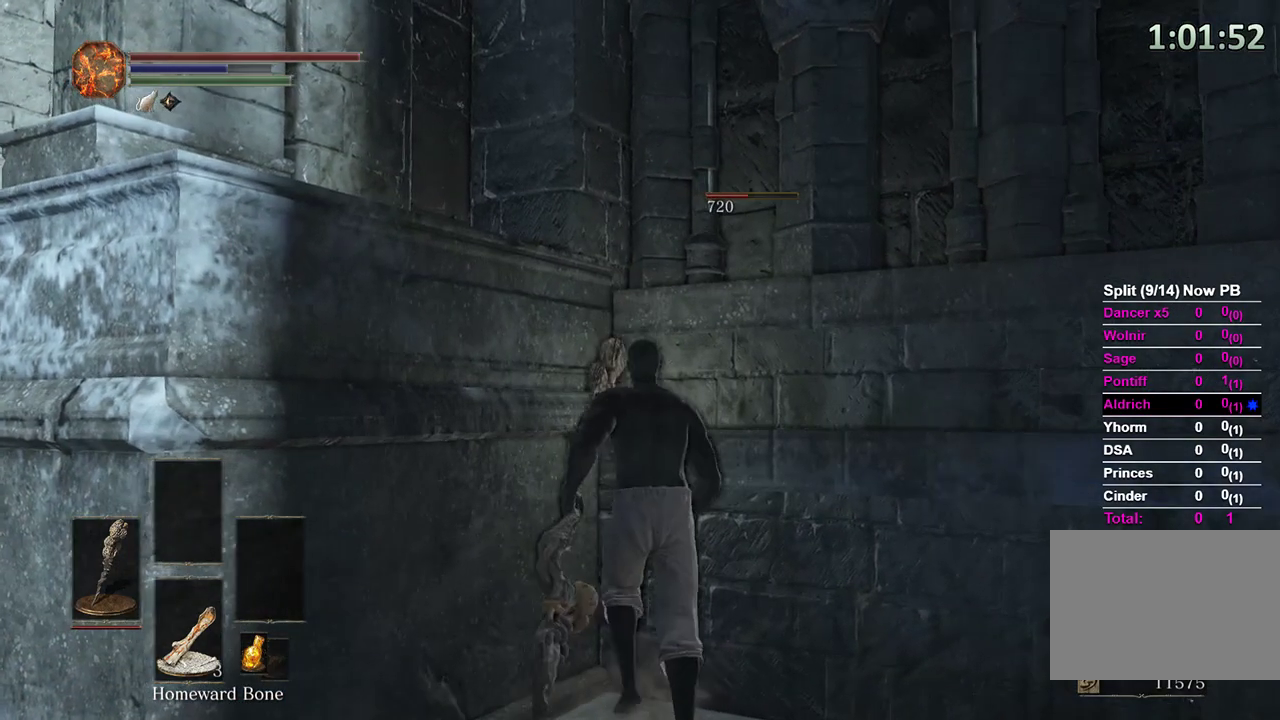
{"buttons": [], "left_stick": "center", "right_stick": "right", "events": [[467, "right_stick", "right"]]}
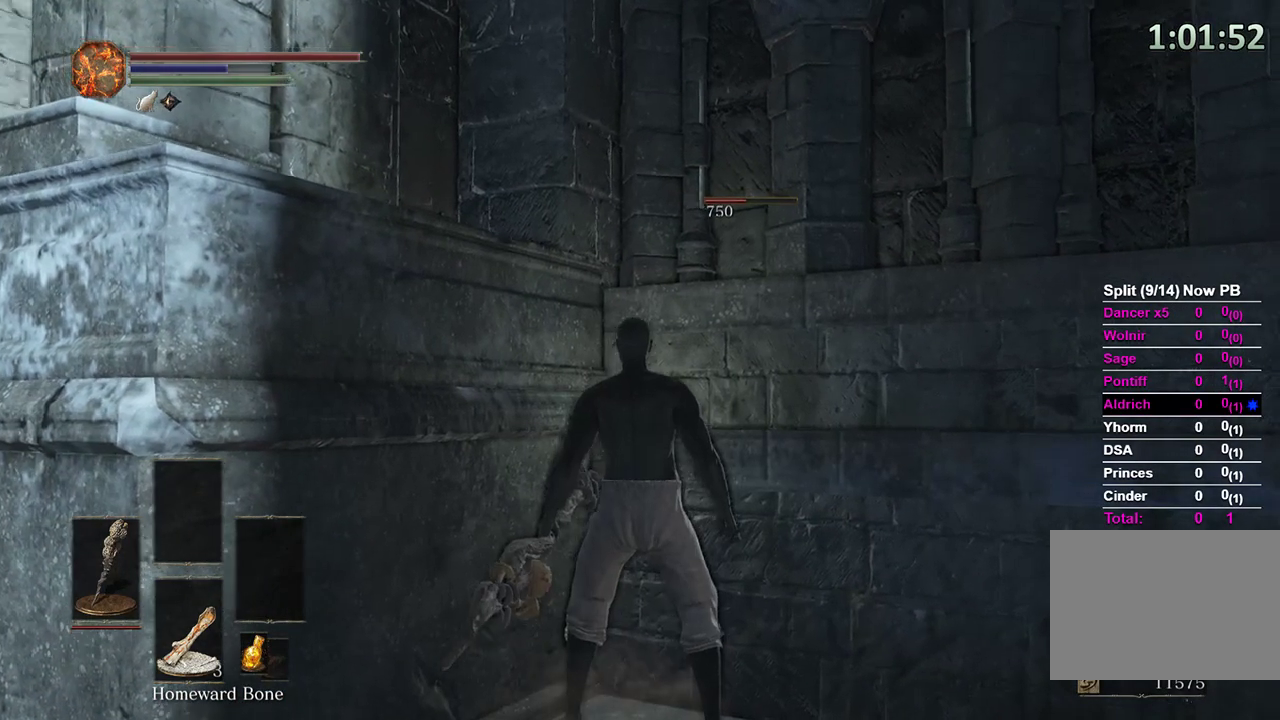
{"buttons": [], "left_stick": "center", "right_stick": "right", "events": []}
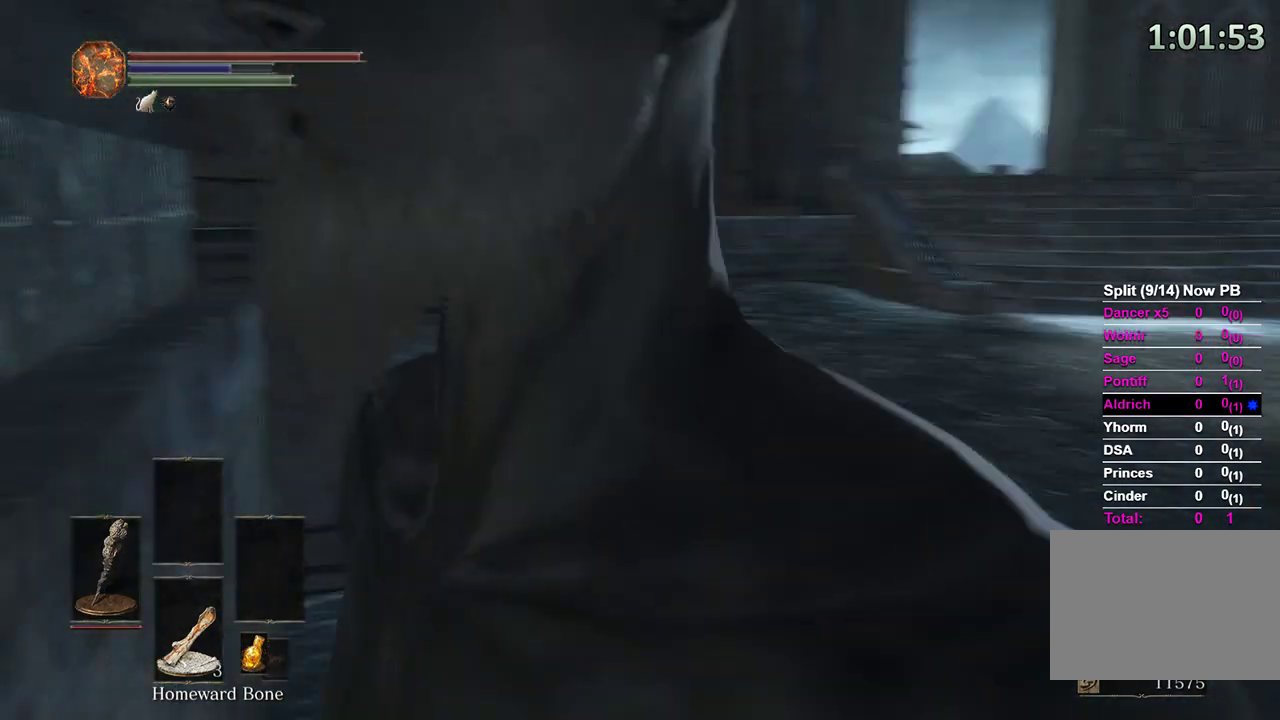
{"buttons": [], "left_stick": "center", "right_stick": "center", "events": [[100, "right_stick", "center"], [333, "right_stick", "left"], [500, "right_stick", "center"]]}
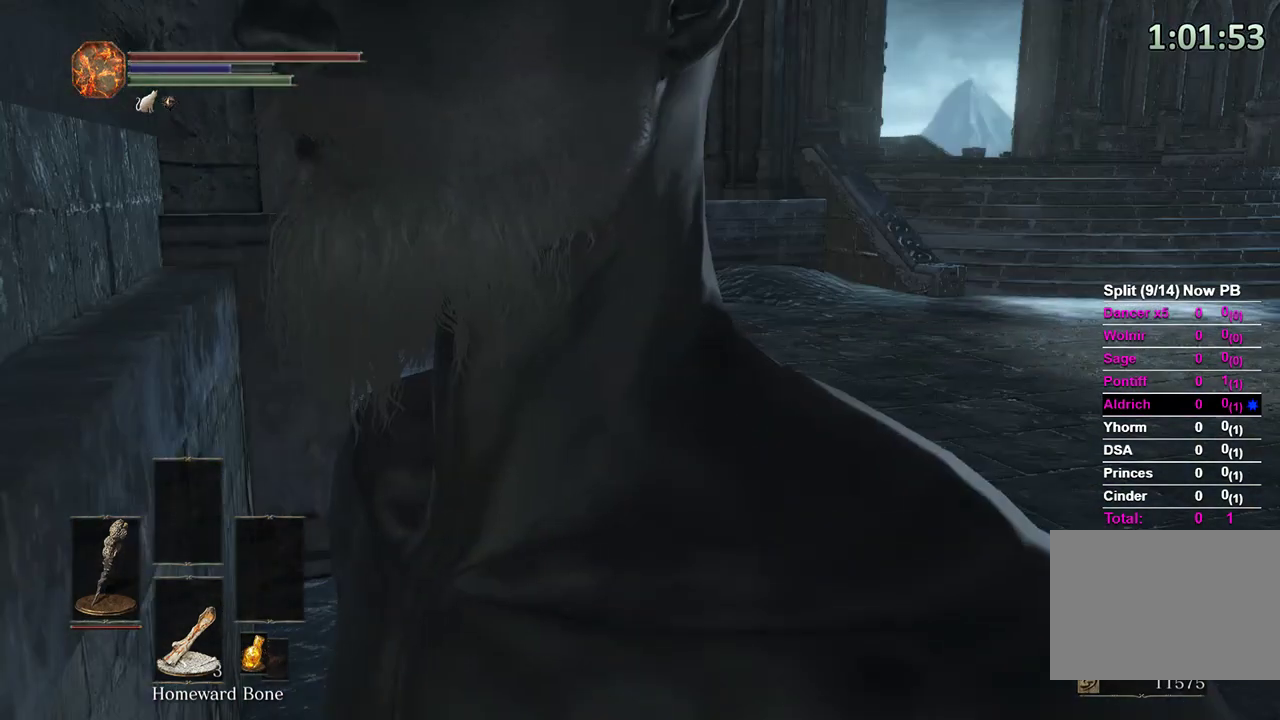
{"buttons": [], "left_stick": "center", "right_stick": "left", "events": [[200, "right_stick", "left"]]}
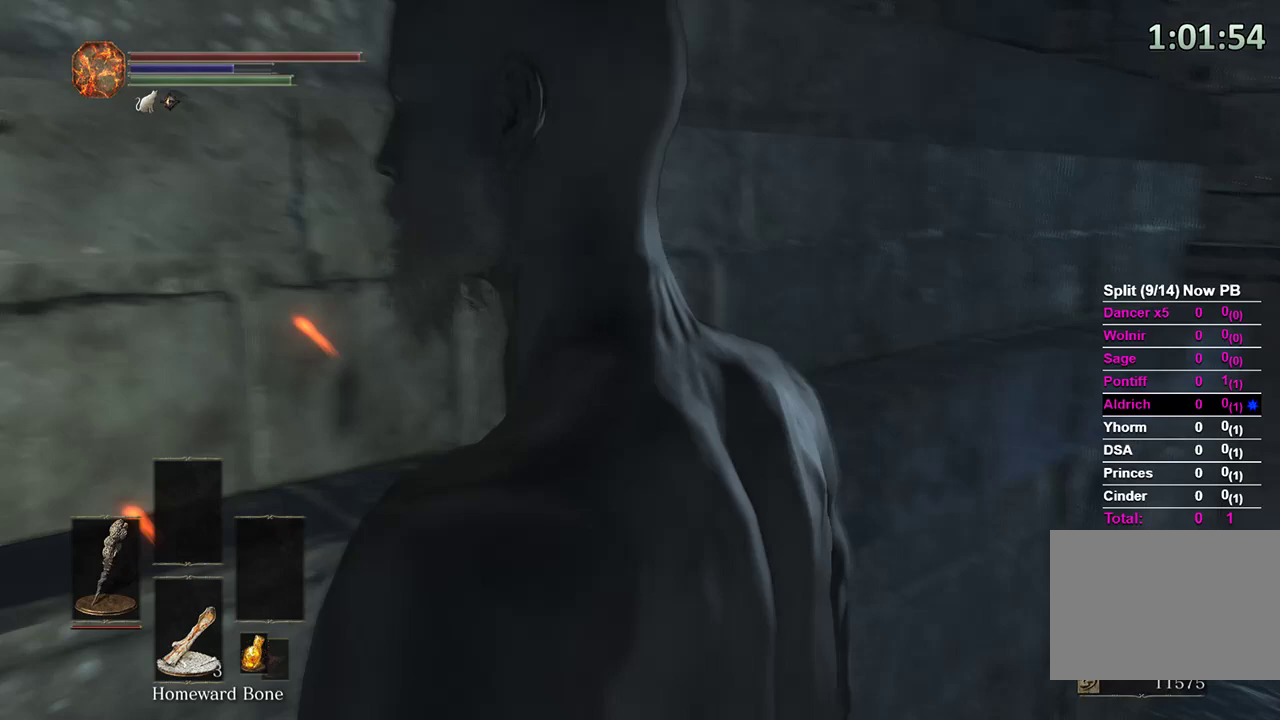
{"buttons": [], "left_stick": "center", "right_stick": "center", "events": [[33, "right_stick", "up-left"], [333, "right_stick", "center"]]}
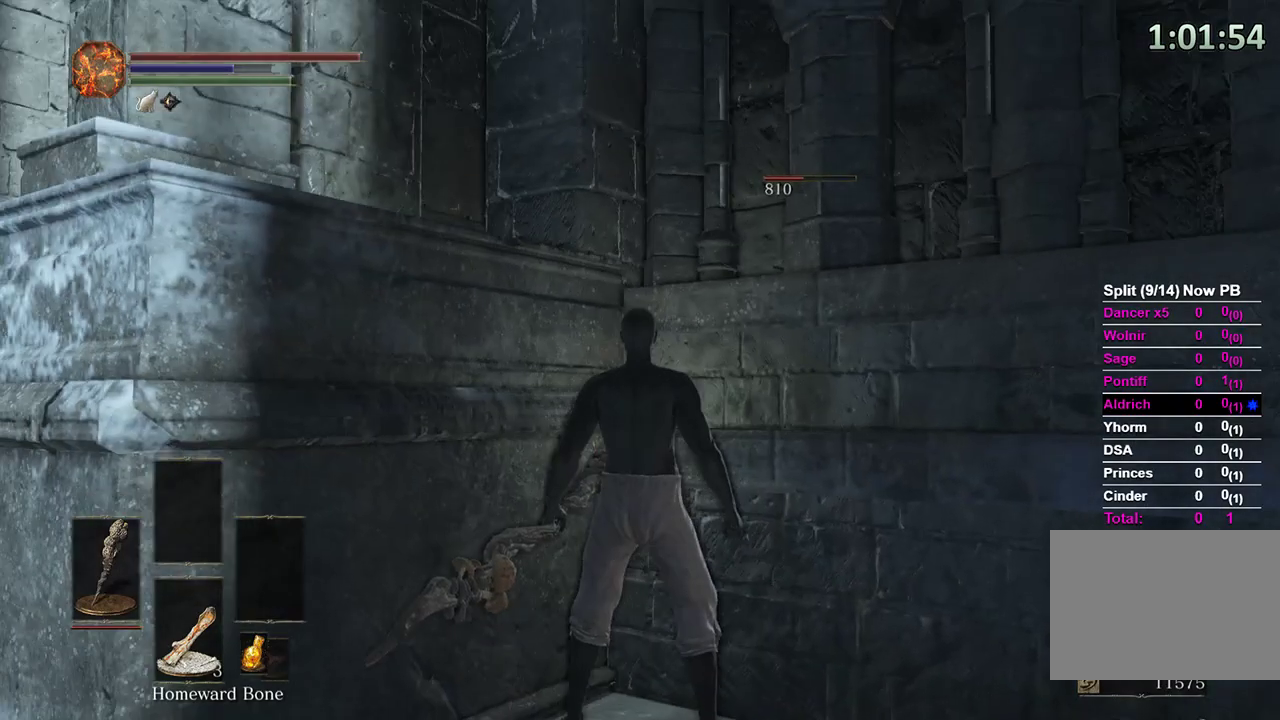
{"buttons": [], "left_stick": "center", "right_stick": "center", "events": []}
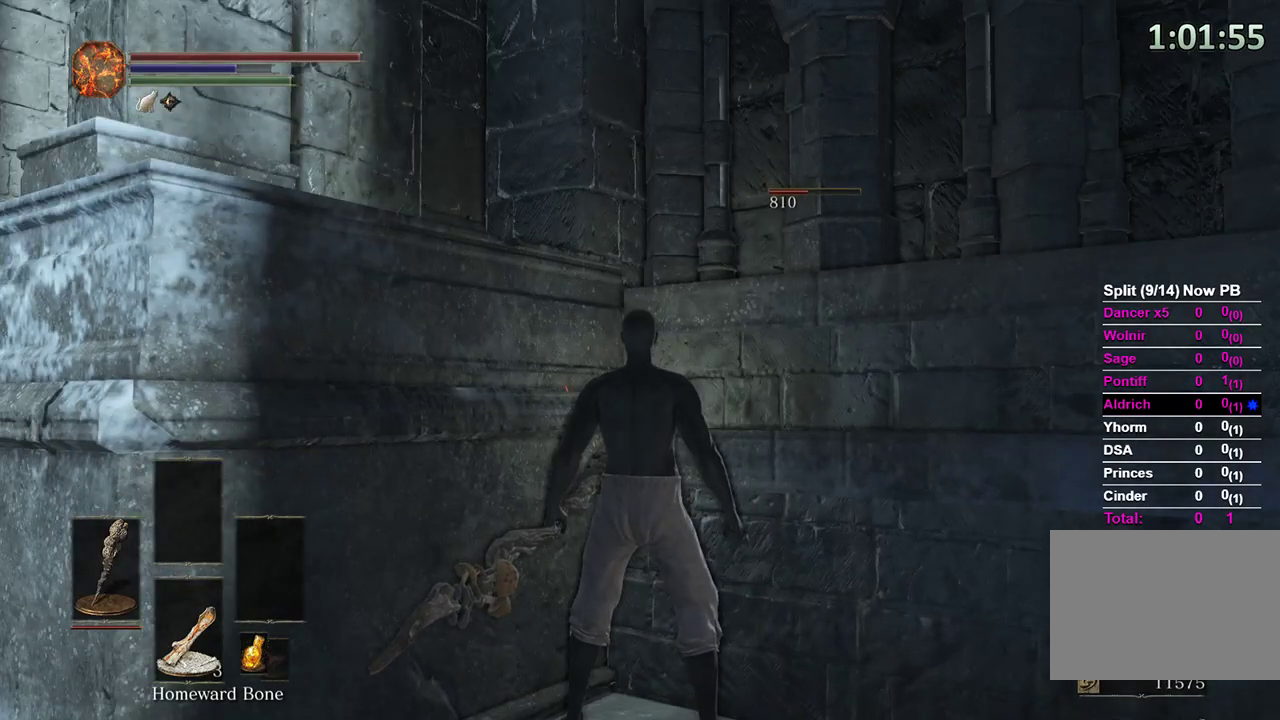
{"buttons": [], "left_stick": "center", "right_stick": "right", "events": [[467, "right_stick", "right"]]}
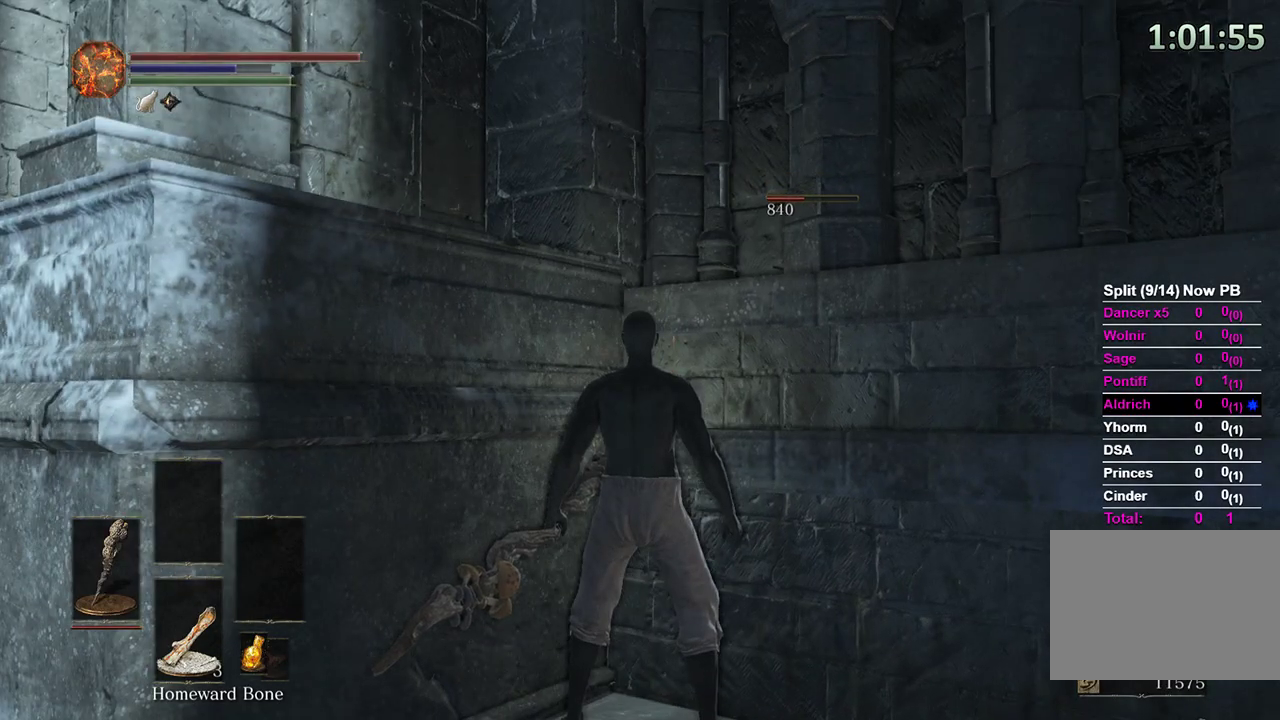
{"buttons": [], "left_stick": "up", "right_stick": "center", "events": [[67, "left_stick", "up"], [100, "right_stick", "center"], [267, "right_stick", "up-right"], [400, "right_stick", "center"]]}
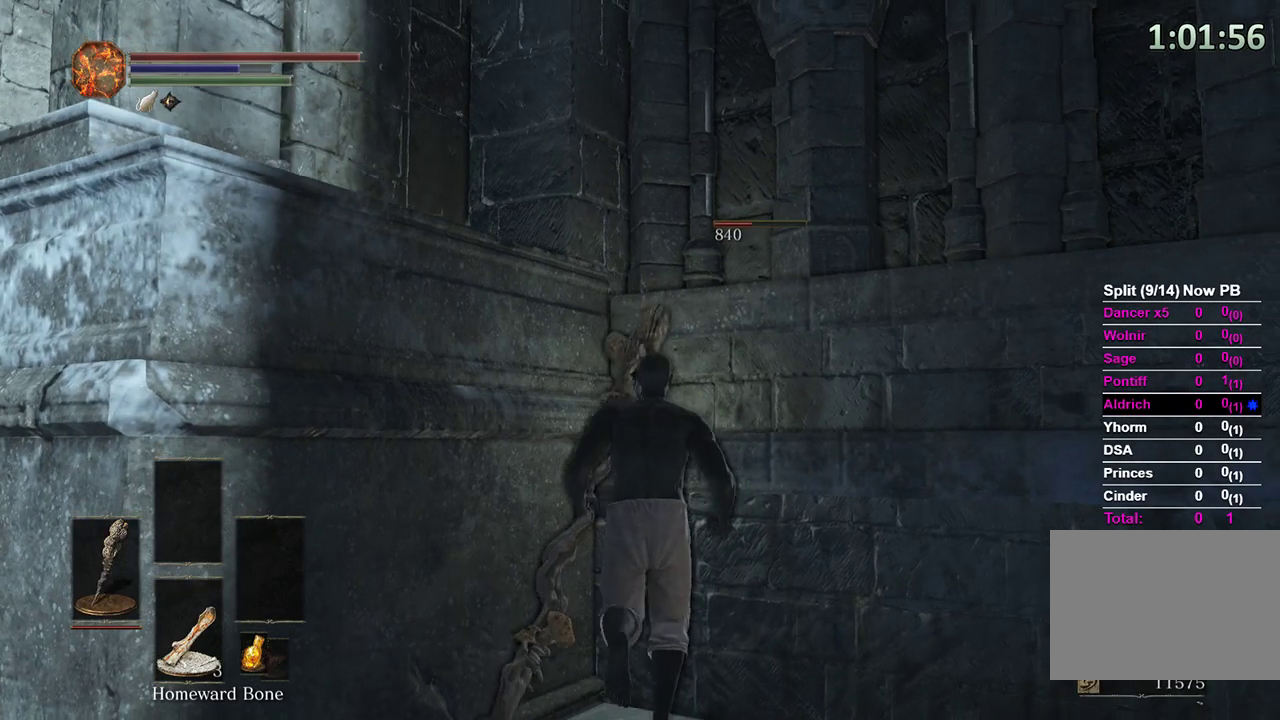
{"buttons": ["L2"], "left_stick": "up", "right_stick": "center", "events": [[33, "right_stick", "up-right"], [133, "right_stick", "center"], [400, "L2", "down"]]}
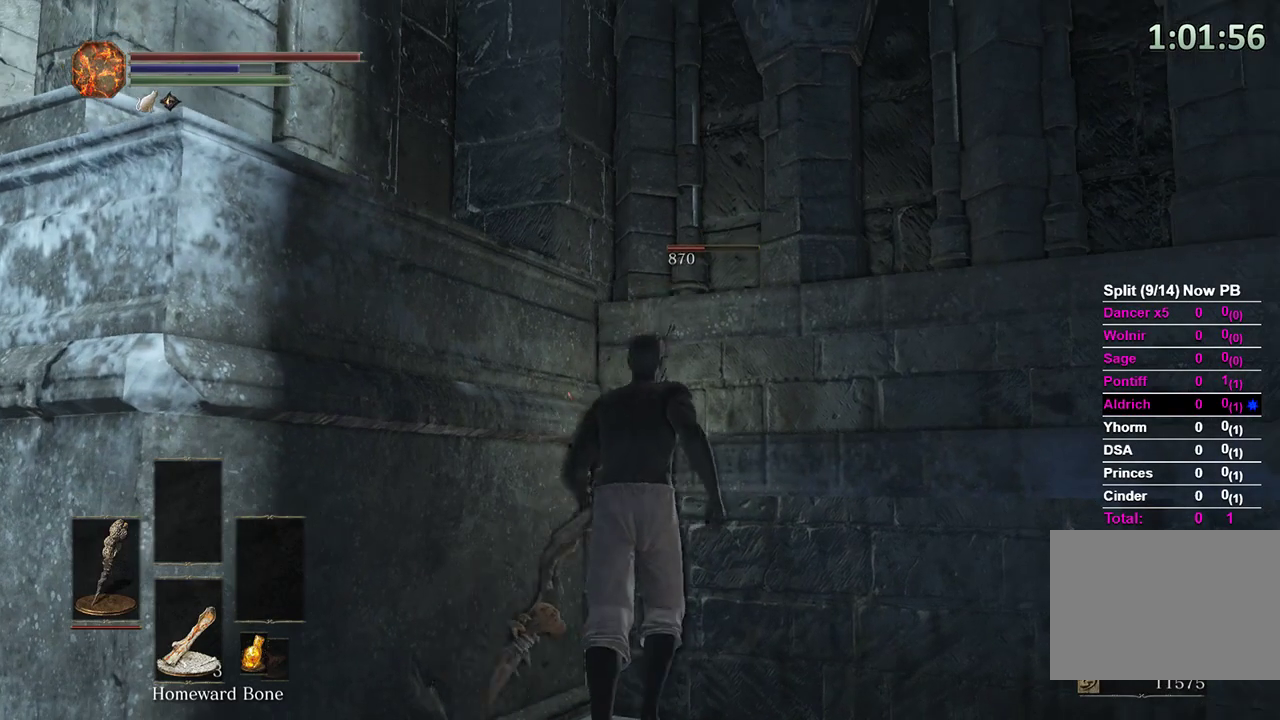
{"buttons": [], "left_stick": "up", "right_stick": "center", "events": [[67, "L2", "up"]]}
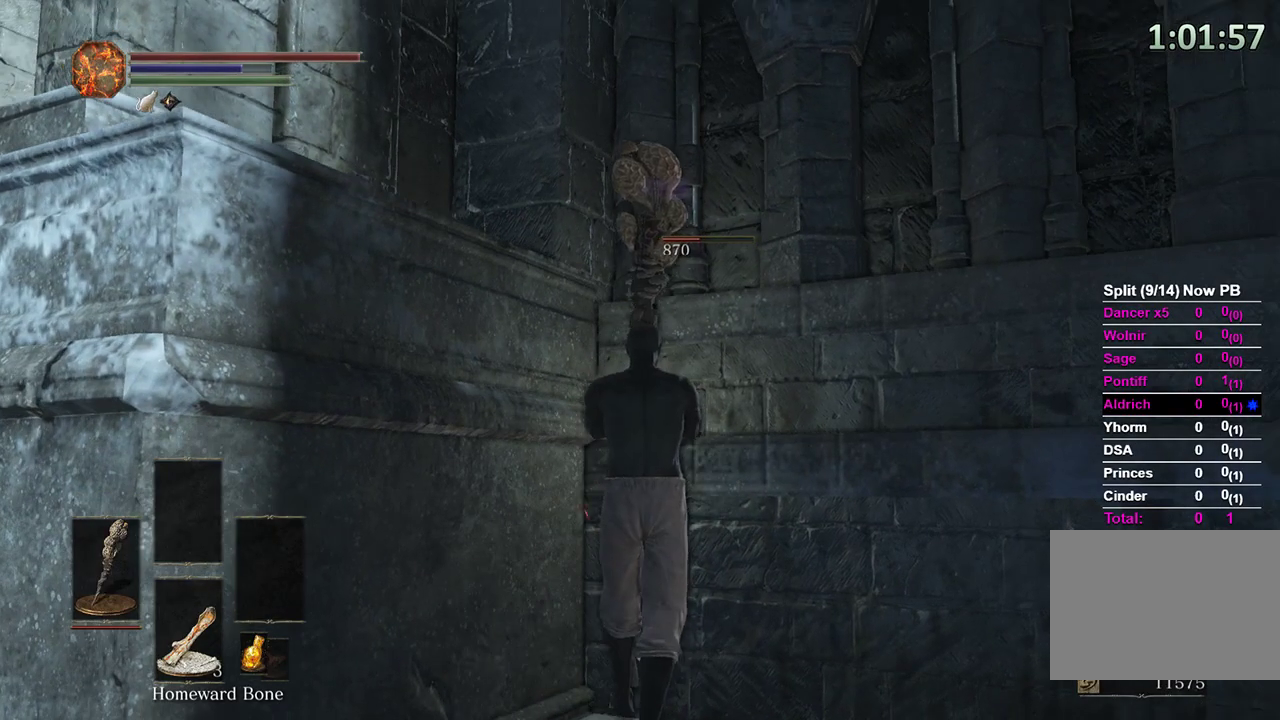
{"buttons": [], "left_stick": "up", "right_stick": "center", "events": []}
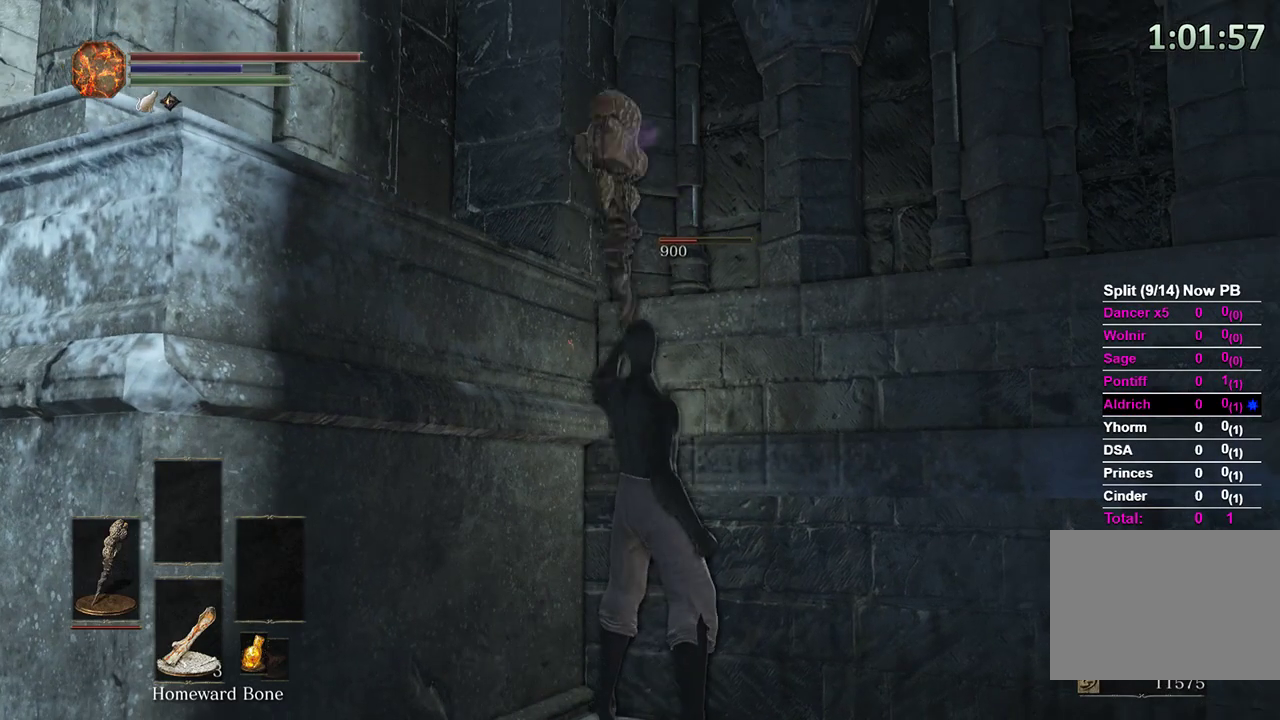
{"buttons": [], "left_stick": "up", "right_stick": "center", "events": []}
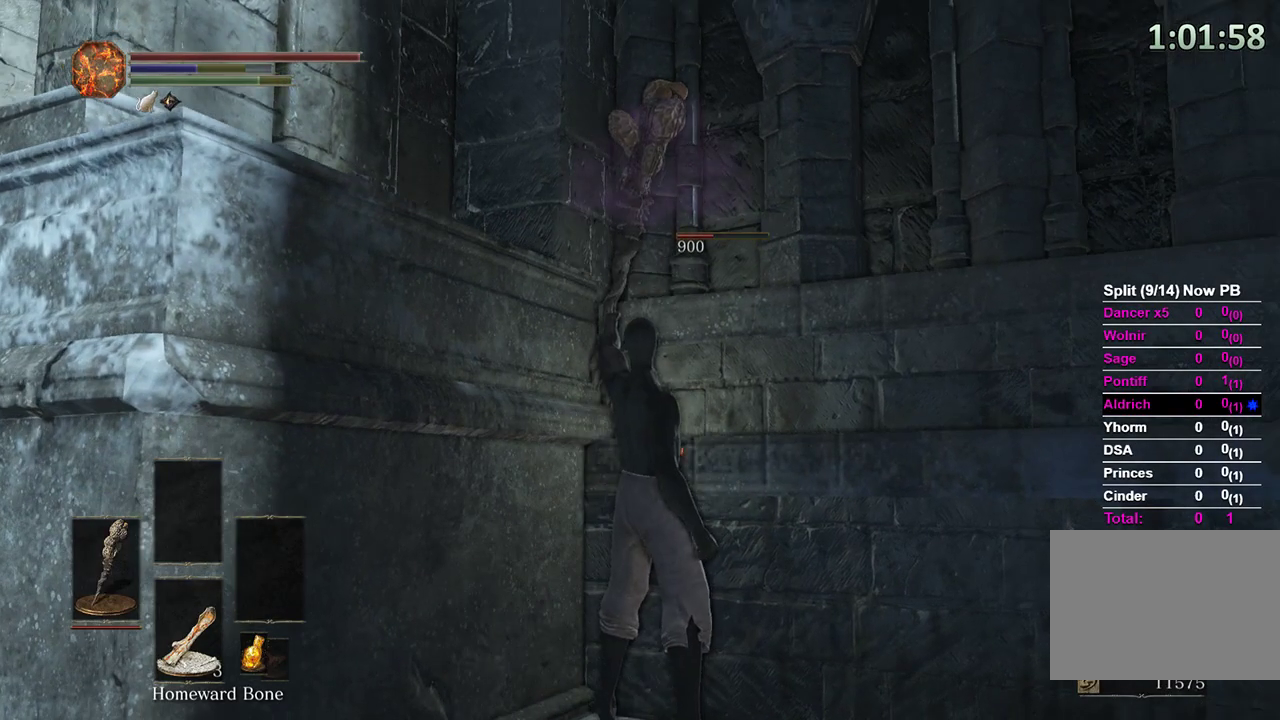
{"buttons": [], "left_stick": "up", "right_stick": "center", "events": []}
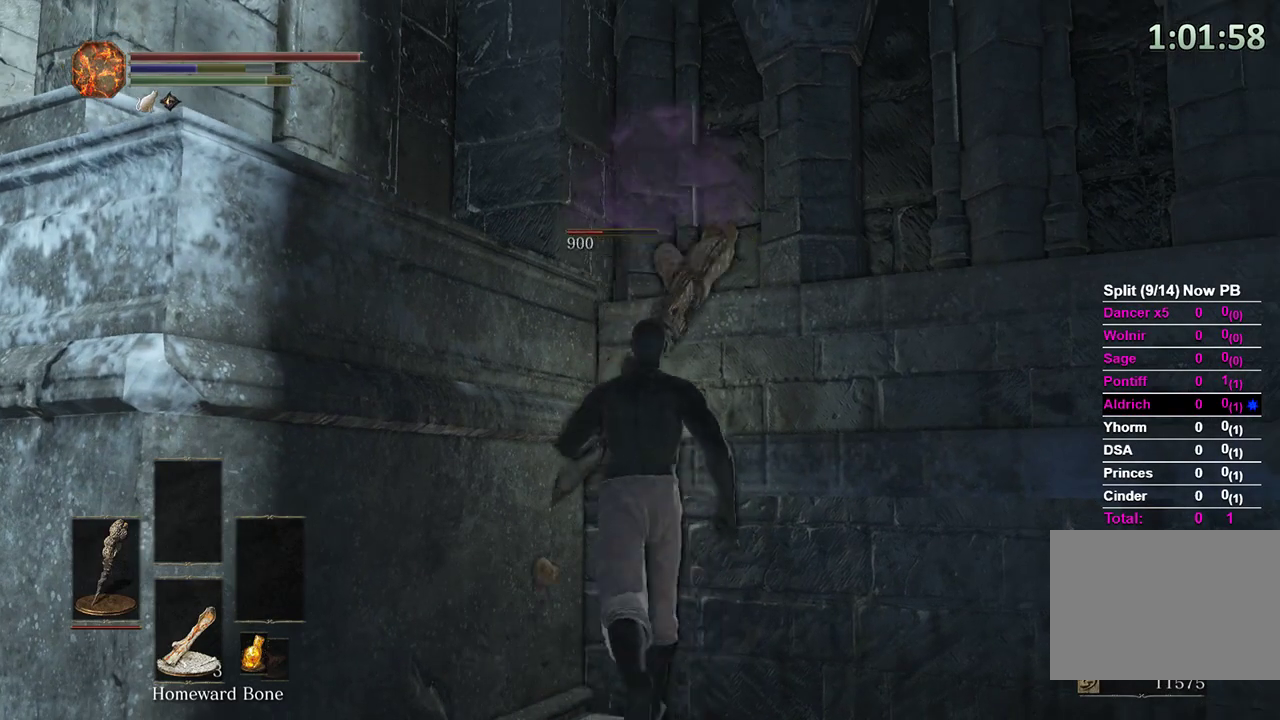
{"buttons": [], "left_stick": "up", "right_stick": "center", "events": [[167, "right_stick", "left"], [333, "right_stick", "center"]]}
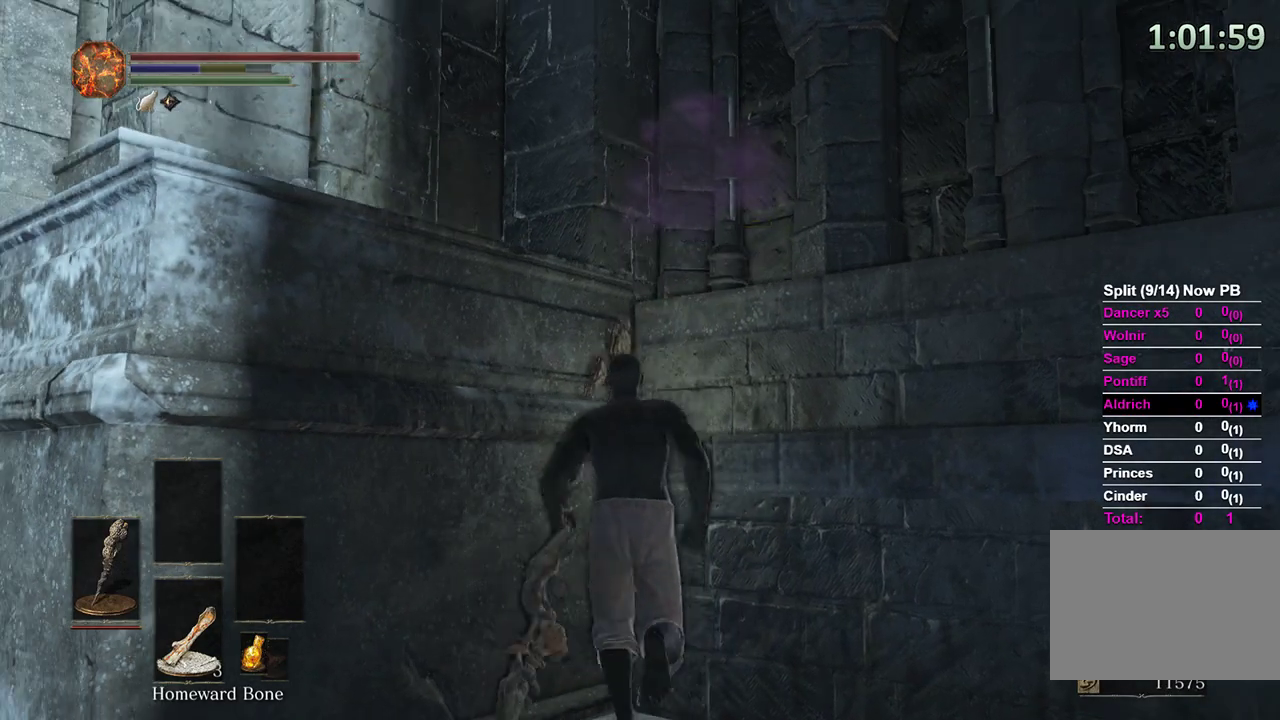
{"buttons": [], "left_stick": "up", "right_stick": "center", "events": []}
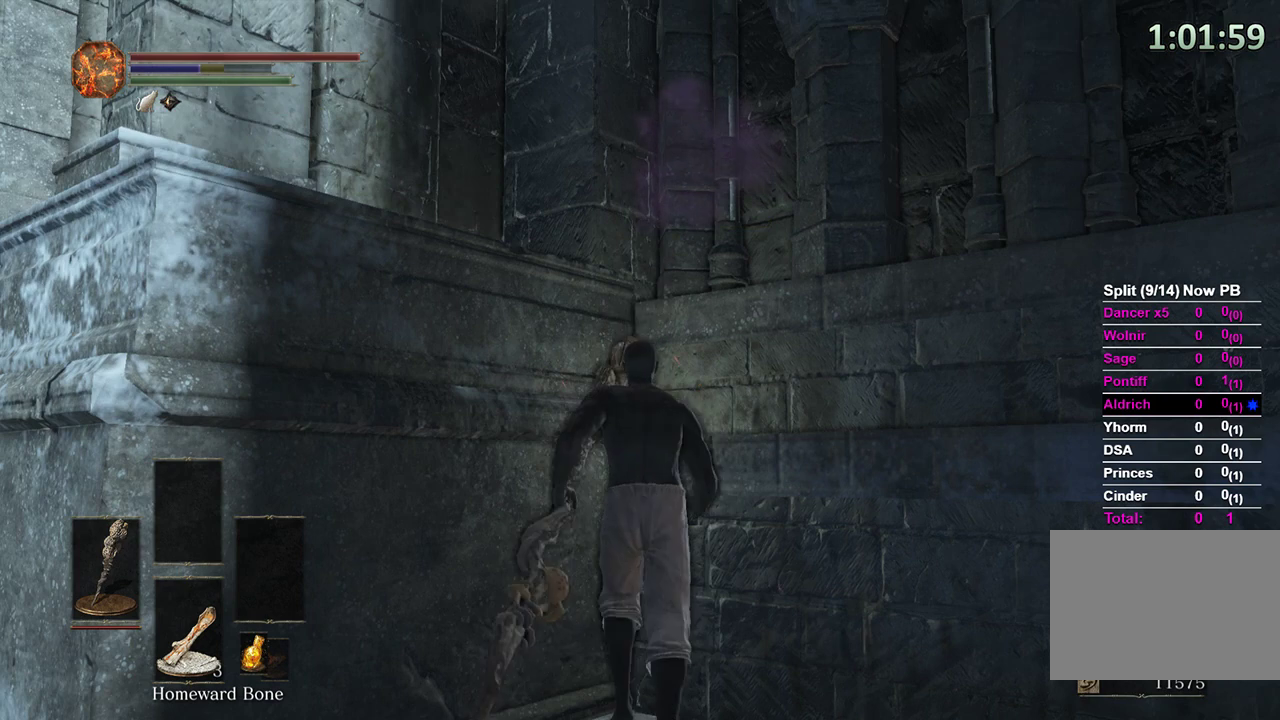
{"buttons": [], "left_stick": "up", "right_stick": "center", "events": []}
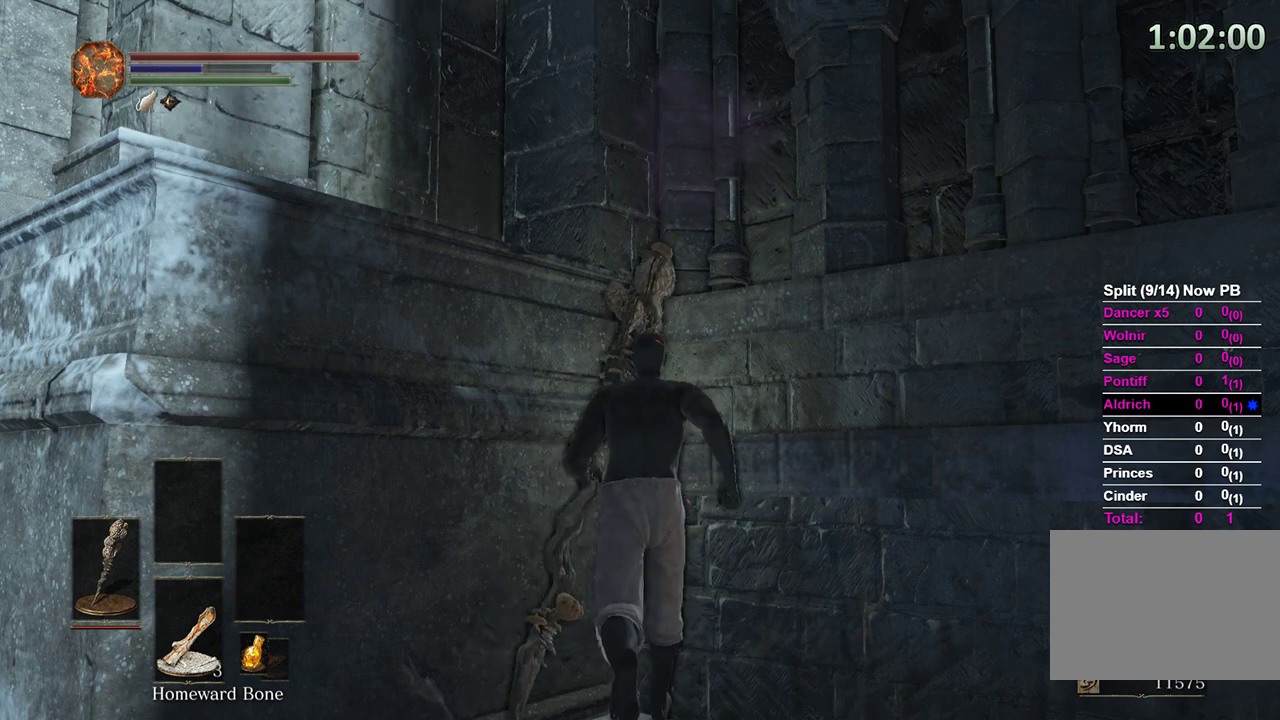
{"buttons": [], "left_stick": "up", "right_stick": "center", "events": []}
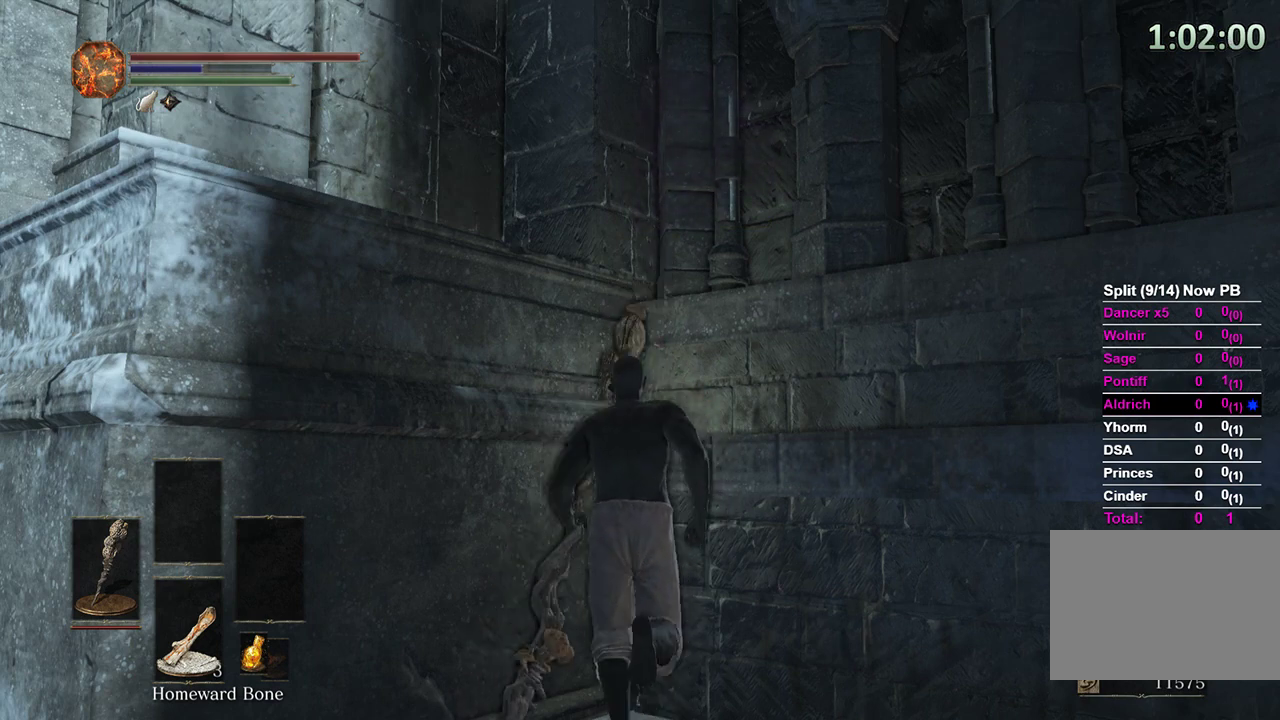
{"buttons": [], "left_stick": "up", "right_stick": "center", "events": []}